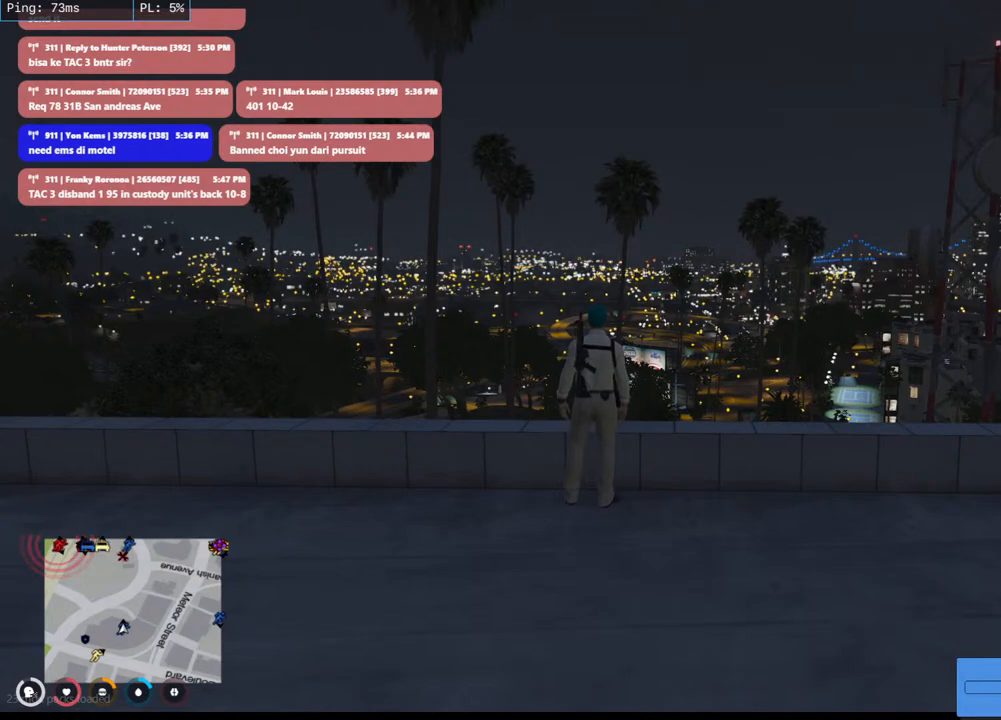
Gameplay with keyboard and mouse; each line is a JSON object with the keys and mouse buttons held at the frame after it. "events" lists presses ("down") and releases ("up") of "a", "ctrl", "d", "e", "q", "s", "shift", "space", "w", "mouse_left", "mouse_wheel", "mouse_right", "mouse_mb4" and "mouse_mb5" between this image and that frame as [ms after this image, input, new state], when the widget could be followed in between. "mouse_left", "mouse_wheel", "mouse_right", "mouse_mb4", "mouse_mb5" = the "left", "wheel", "right", "mb4", "mb5" buttons of the "mouse" list. No other keys are recorded. "wheel" means that the mouse wheel is clicked or scrolled. Mouse movement is not recorded.
{"keys": [], "mouse": [], "events": []}
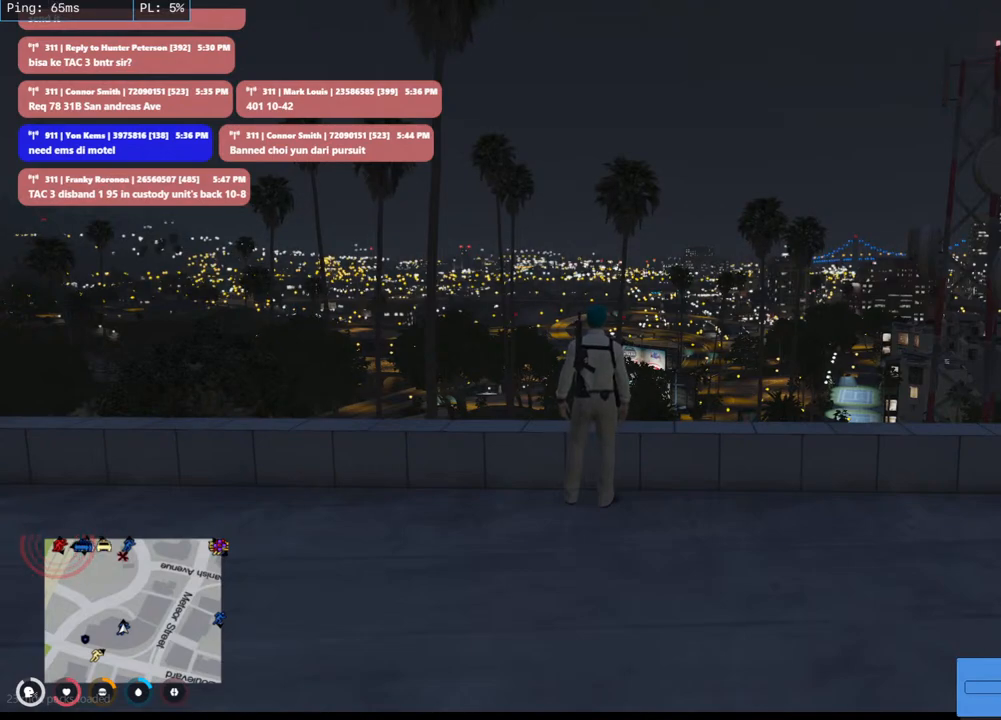
{"keys": [], "mouse": [], "events": []}
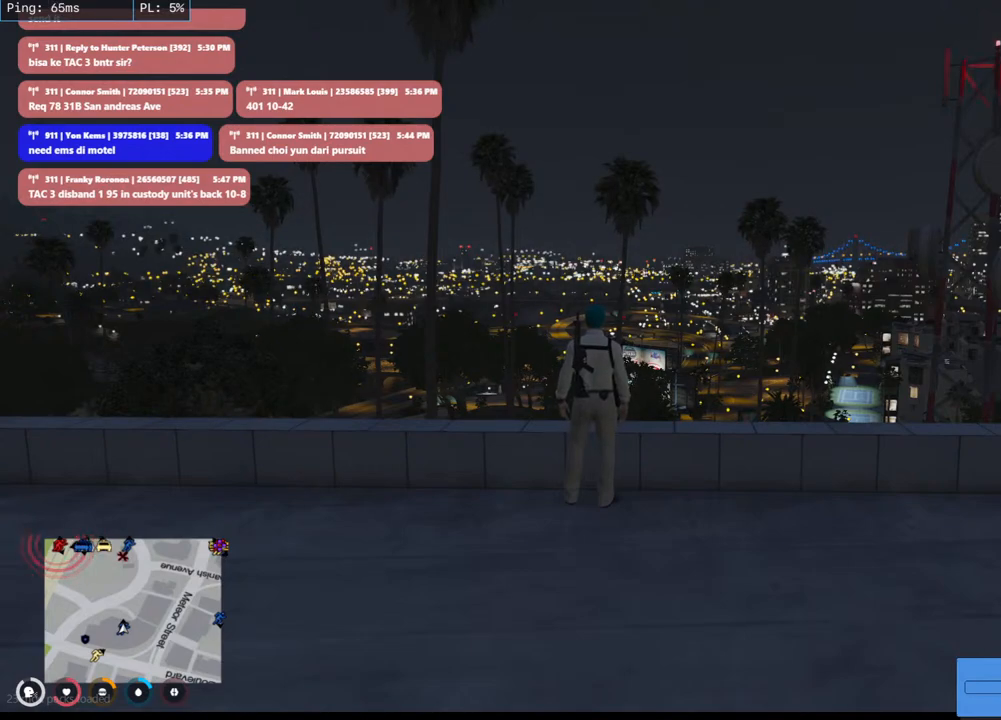
{"keys": [], "mouse": [], "events": [[150, "mouse_wheel", "down"], [183, "mouse_wheel", "up"]]}
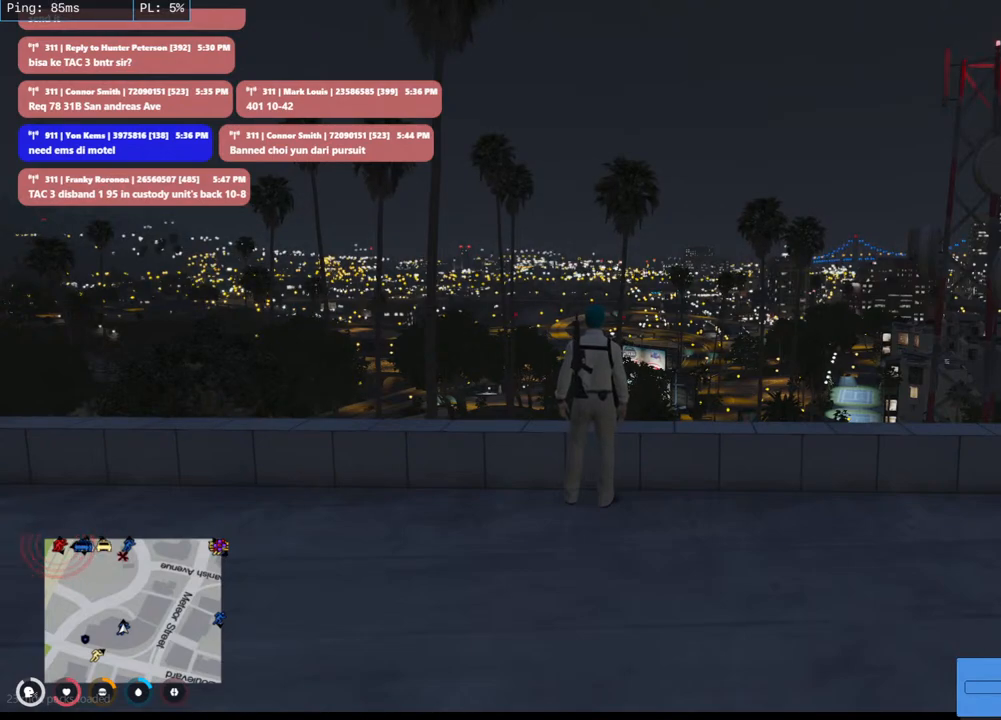
{"keys": [], "mouse": [], "events": []}
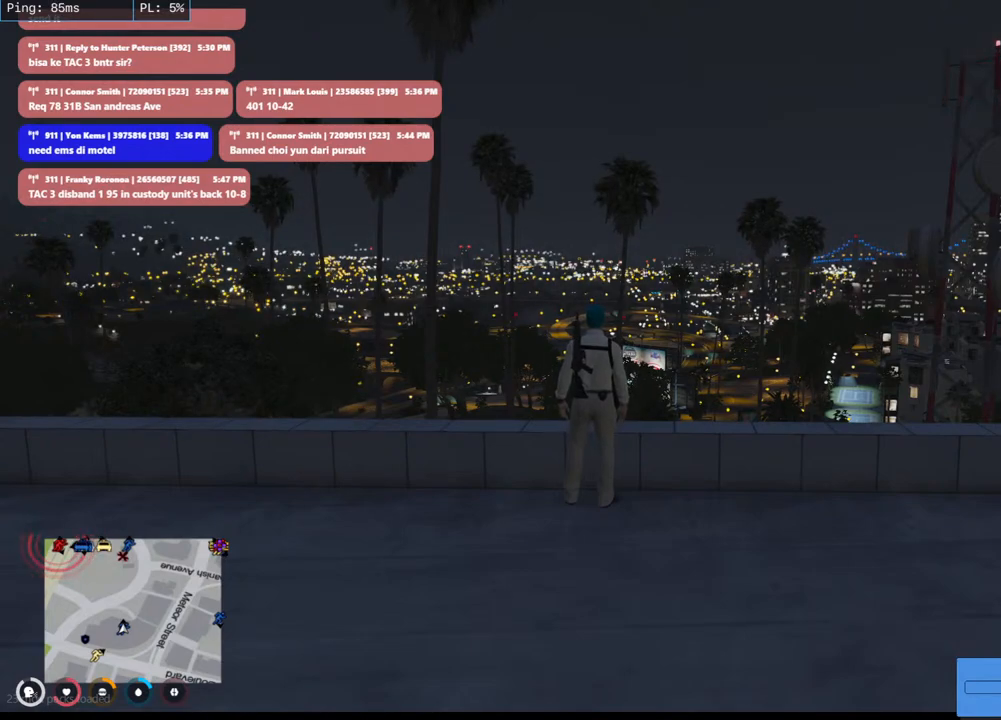
{"keys": [], "mouse": [], "events": []}
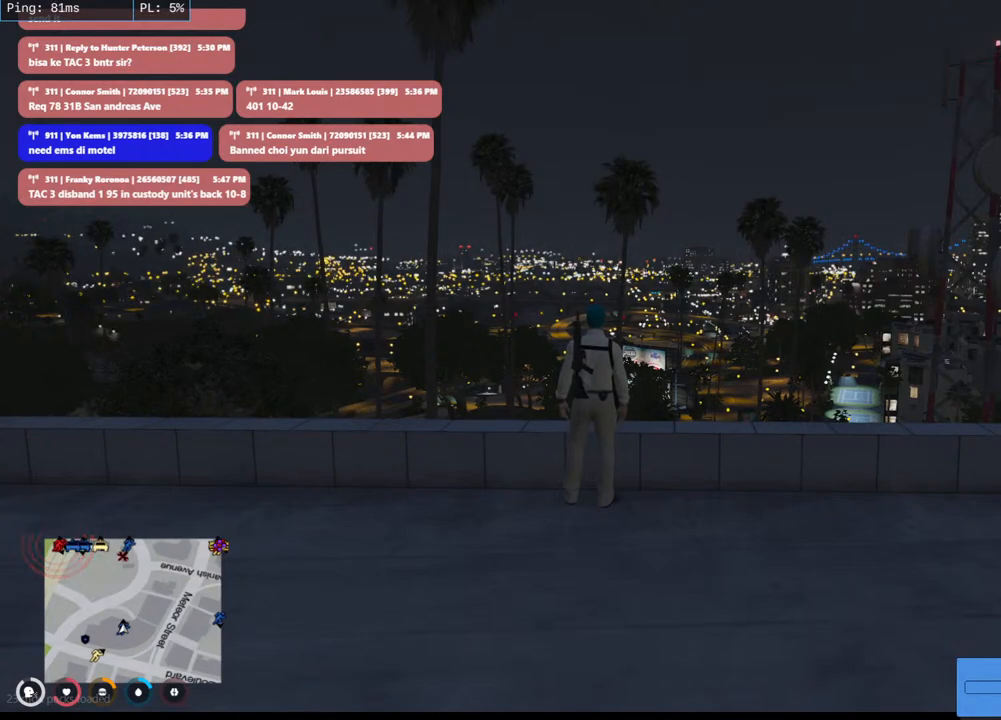
{"keys": [], "mouse": [], "events": [[233, "mouse_left", "down"], [333, "mouse_left", "up"]]}
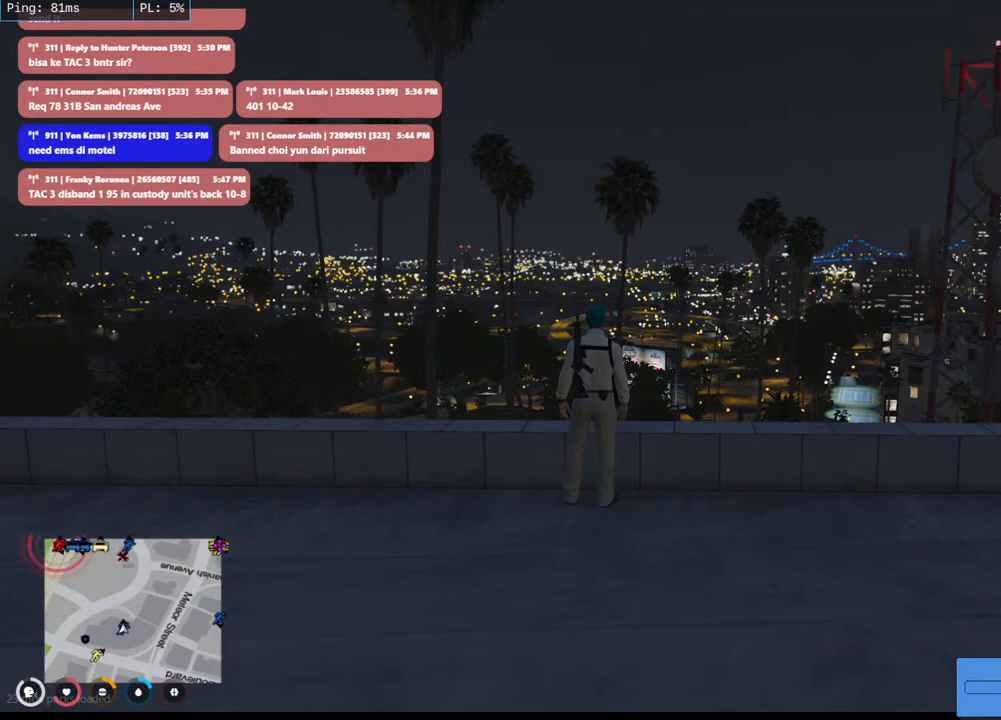
{"keys": [], "mouse": ["wheel"], "events": [[366, "mouse_wheel", "down"]]}
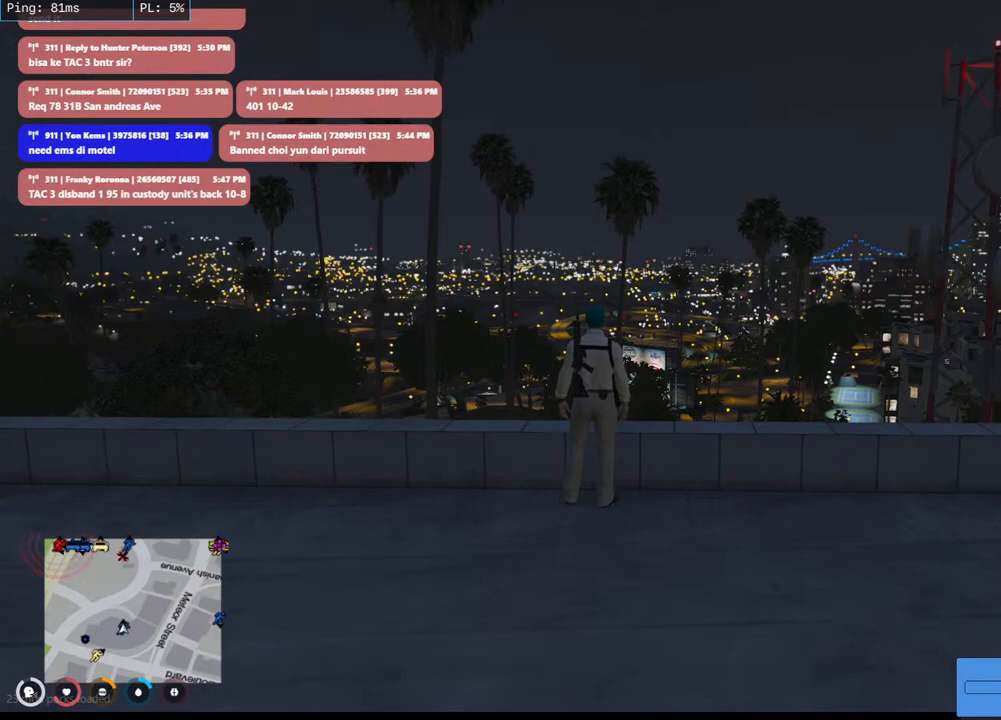
{"keys": [], "mouse": [], "events": [[266, "mouse_wheel", "up"]]}
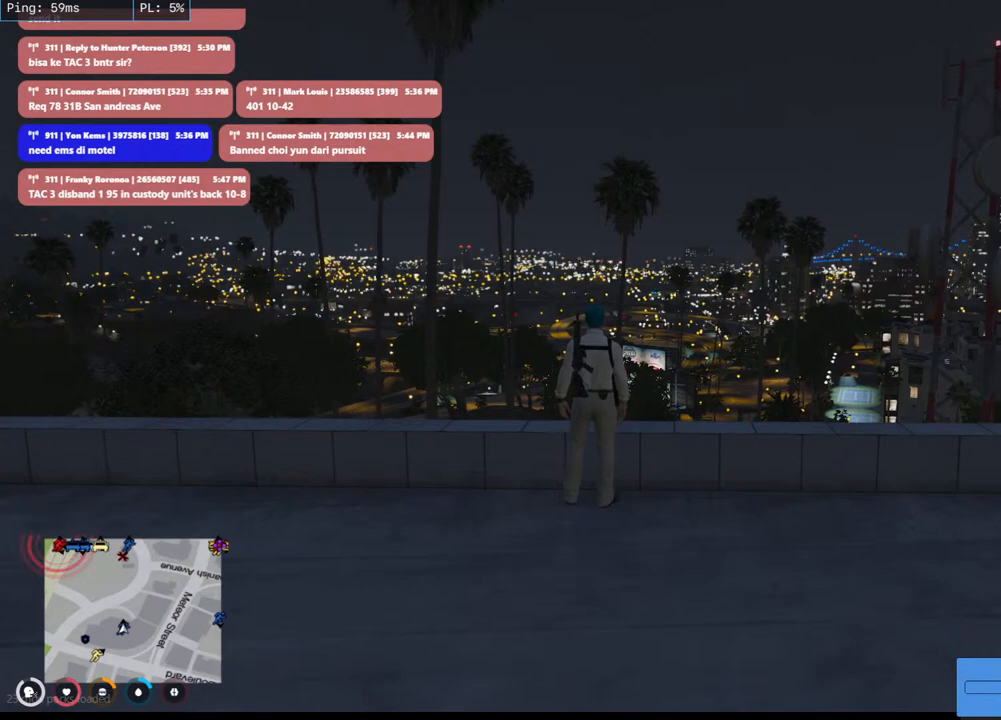
{"keys": [], "mouse": [], "events": []}
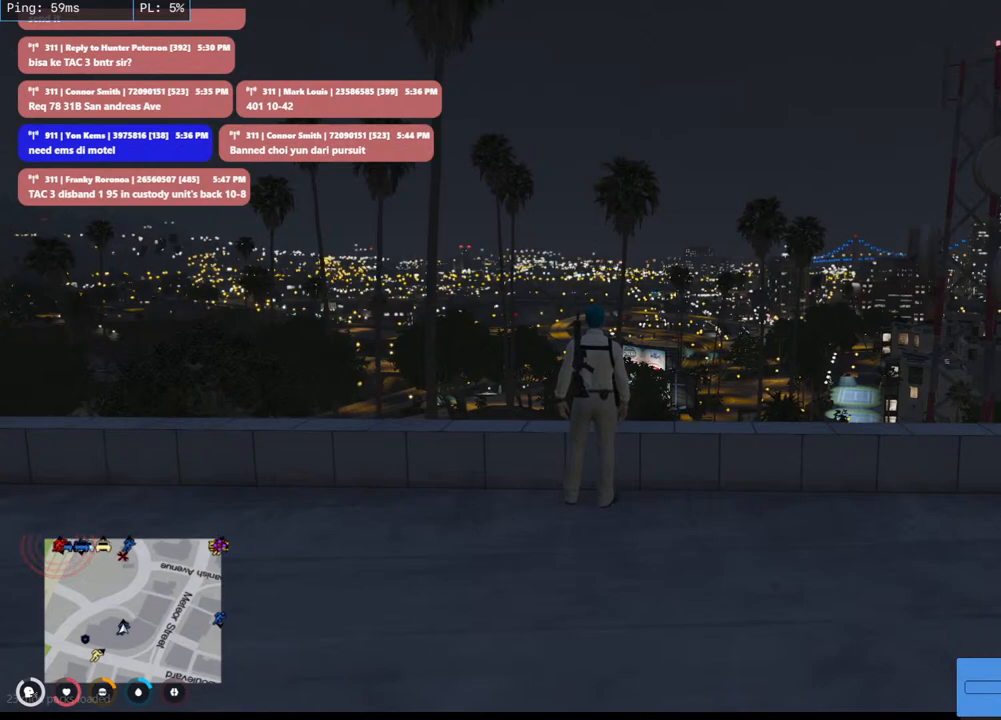
{"keys": [], "mouse": [], "events": []}
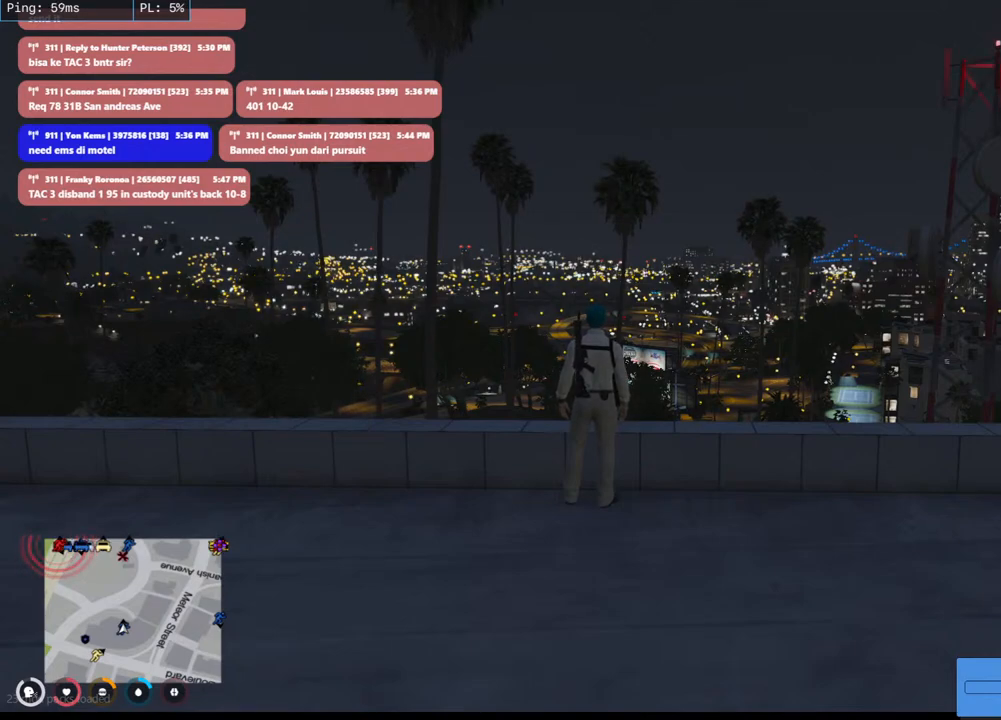
{"keys": [], "mouse": [], "events": []}
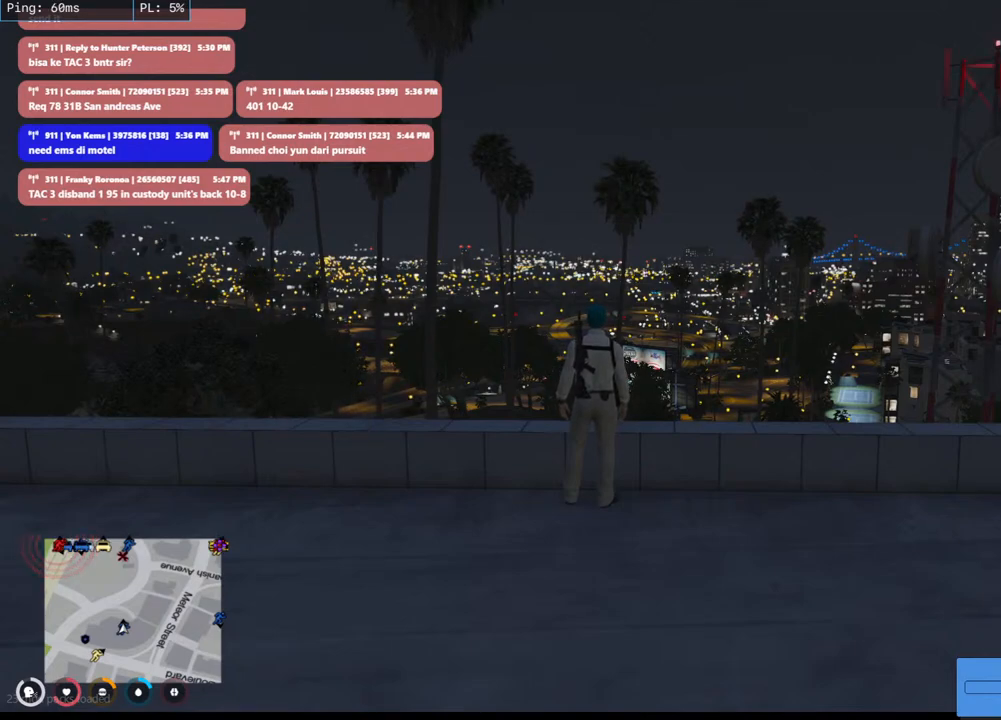
{"keys": [], "mouse": ["left"], "events": [[33, "mouse_left", "down"]]}
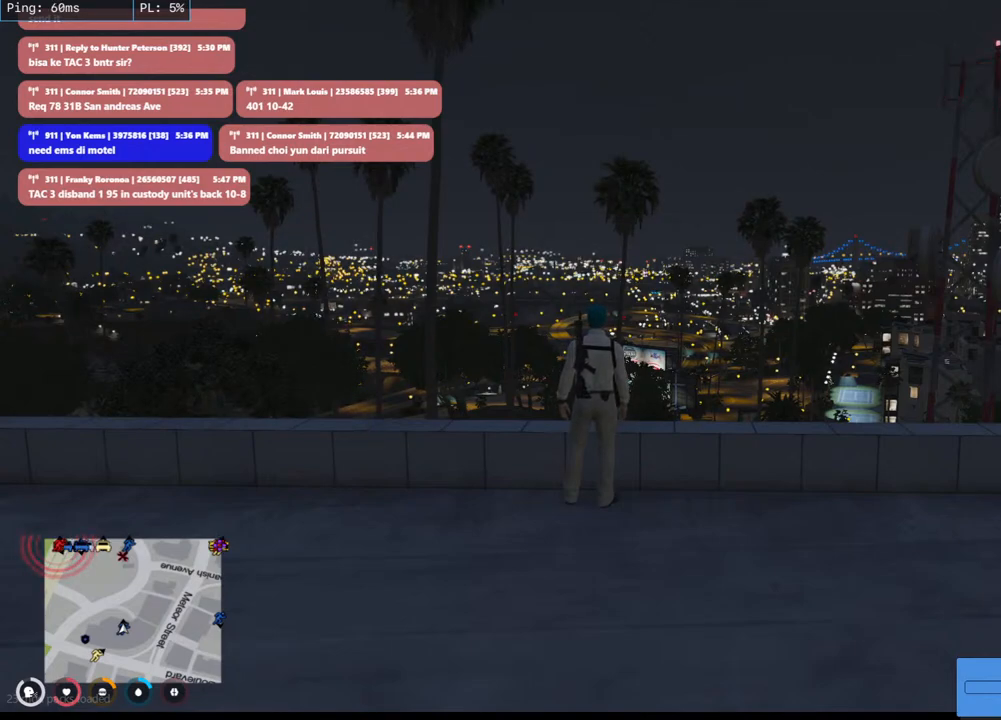
{"keys": [], "mouse": ["left"], "events": []}
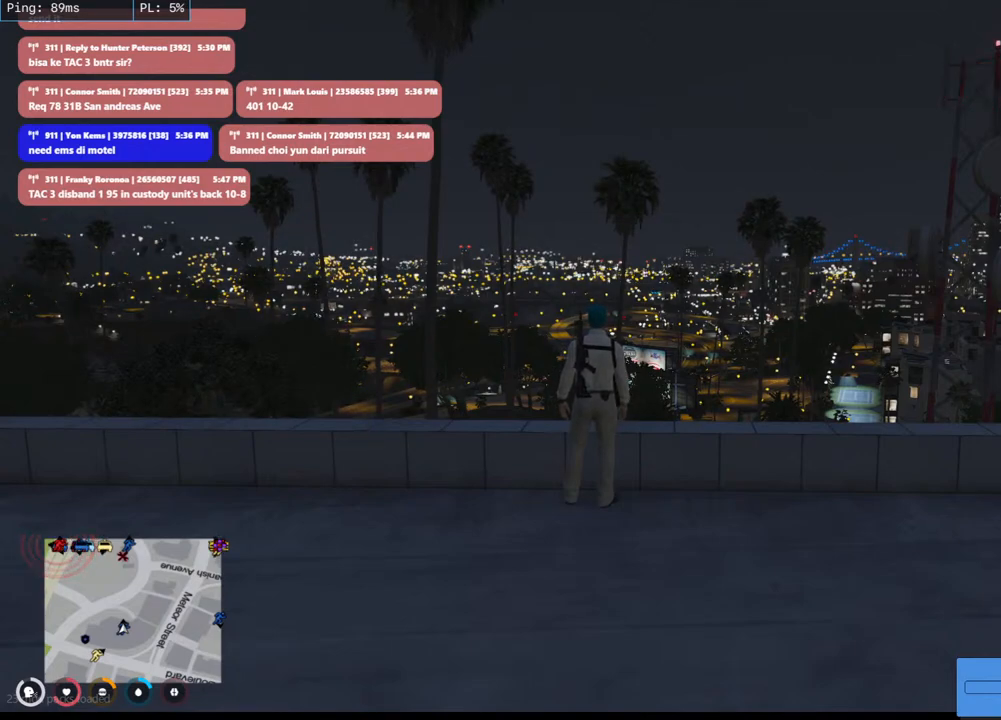
{"keys": [], "mouse": ["left"], "events": []}
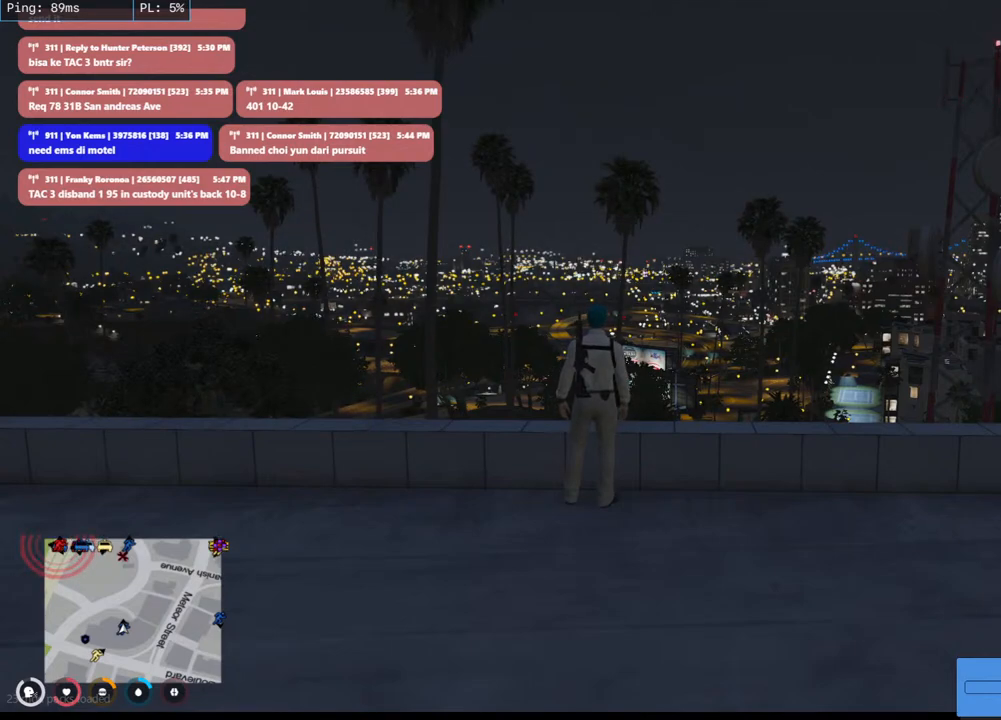
{"keys": [], "mouse": [], "events": [[133, "mouse_left", "up"]]}
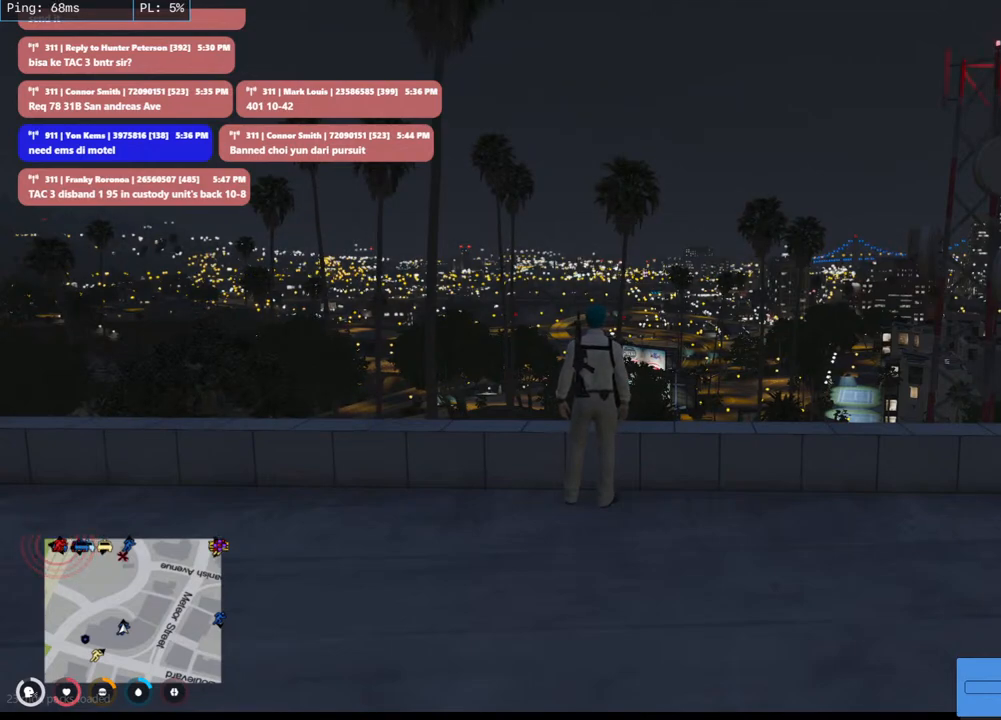
{"keys": [], "mouse": [], "events": [[350, "mouse_left", "down"], [466, "mouse_left", "up"]]}
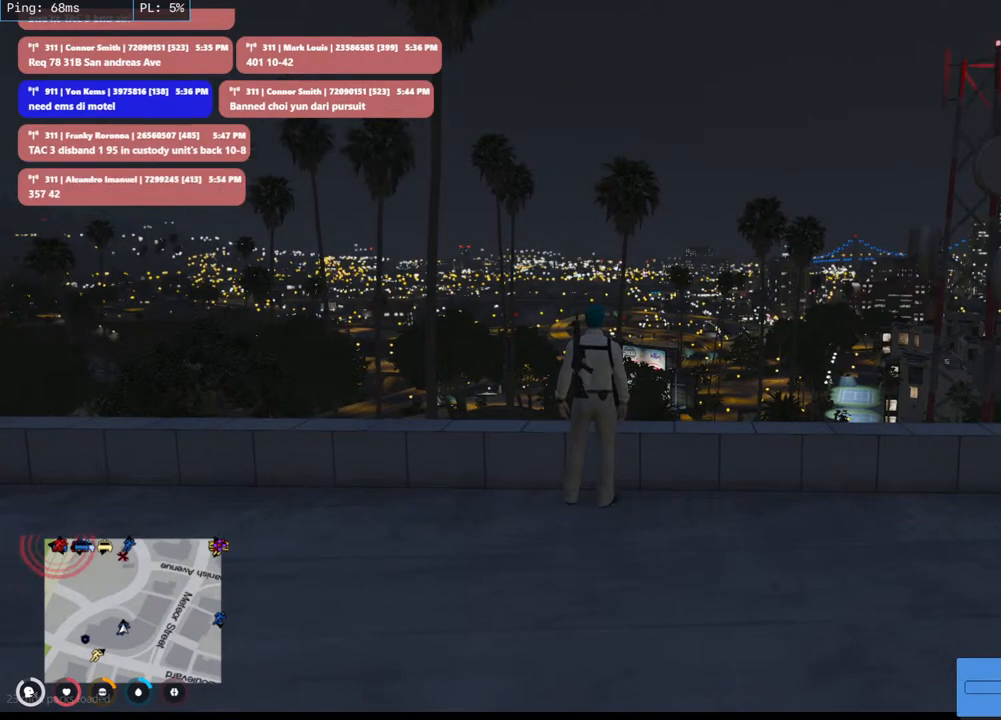
{"keys": [], "mouse": [], "events": []}
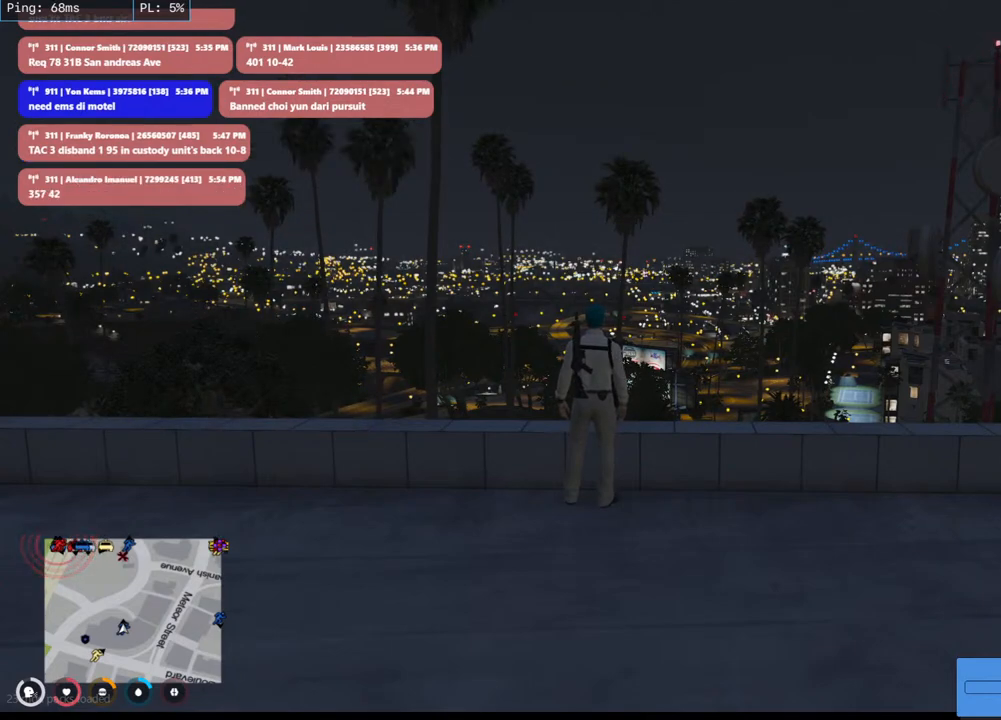
{"keys": [], "mouse": [], "events": []}
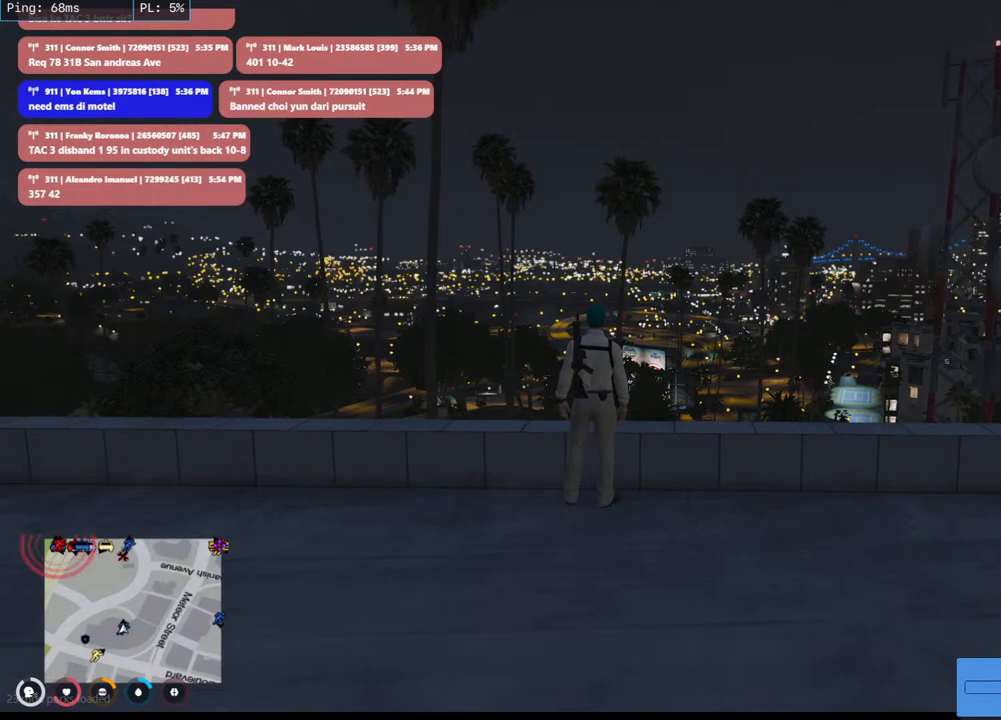
{"keys": [], "mouse": [], "events": []}
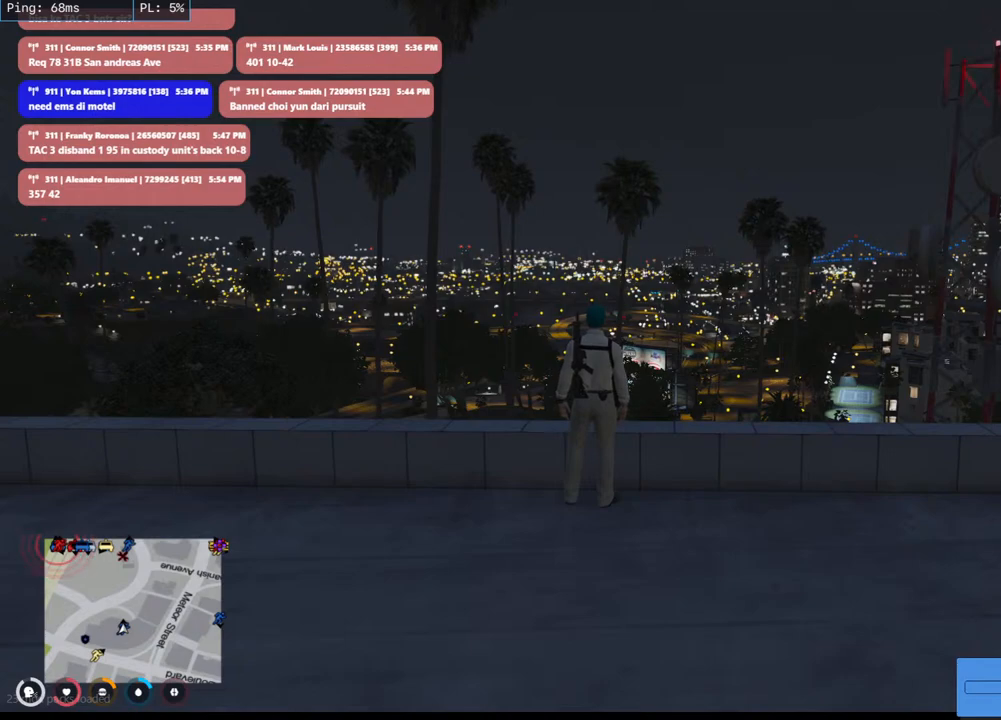
{"keys": [], "mouse": [], "events": []}
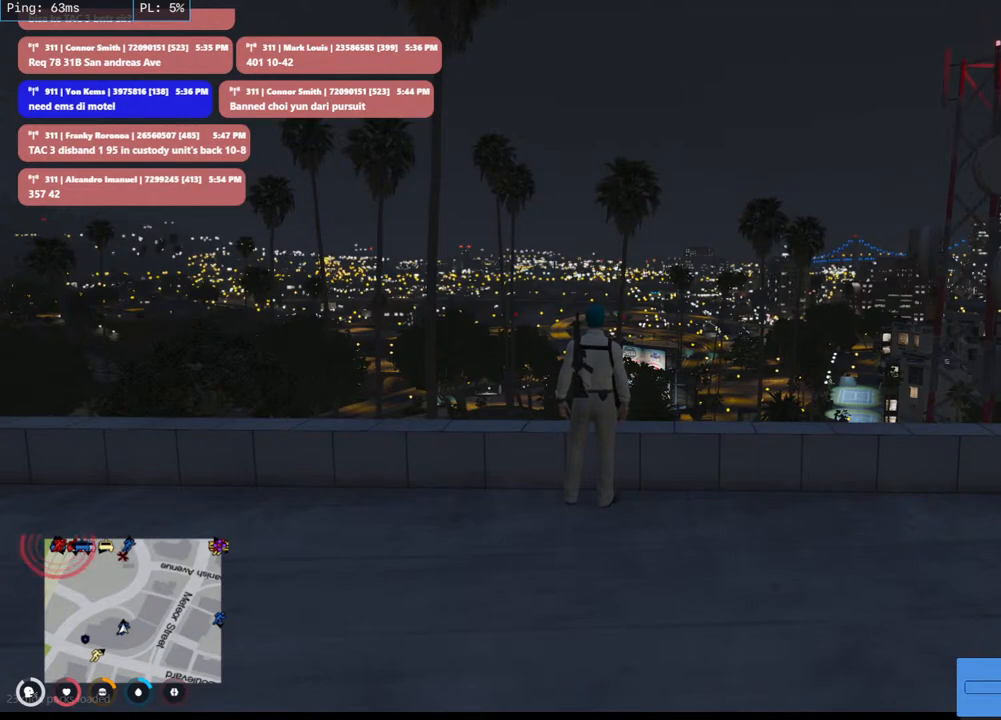
{"keys": [], "mouse": [], "events": [[316, "mouse_wheel", "down"], [366, "mouse_wheel", "up"]]}
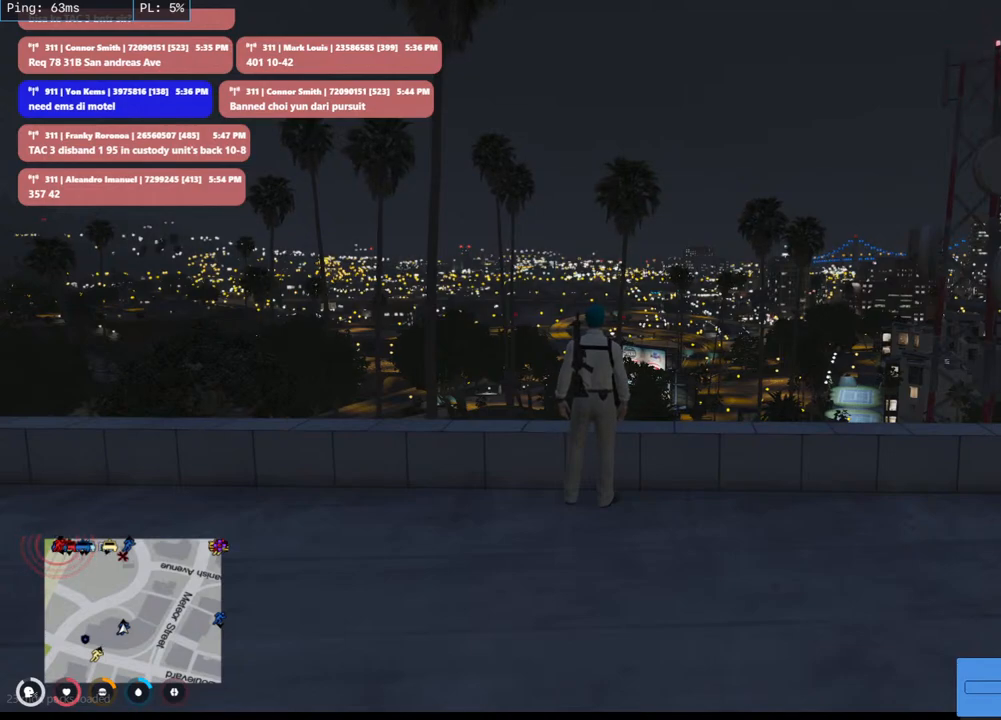
{"keys": [], "mouse": [], "events": []}
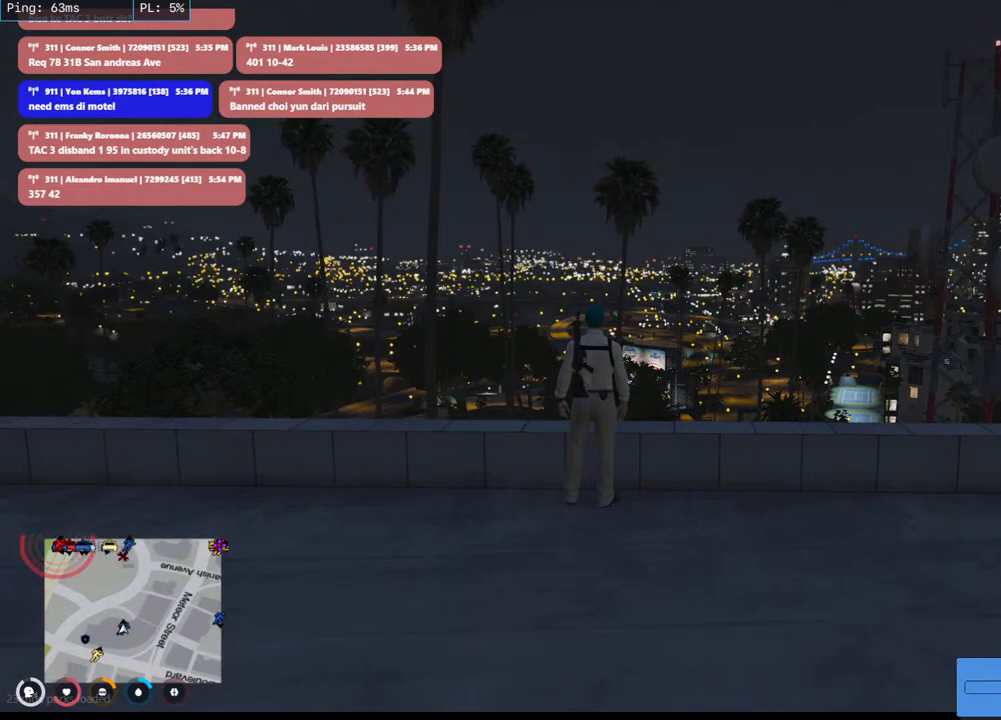
{"keys": [], "mouse": [], "events": []}
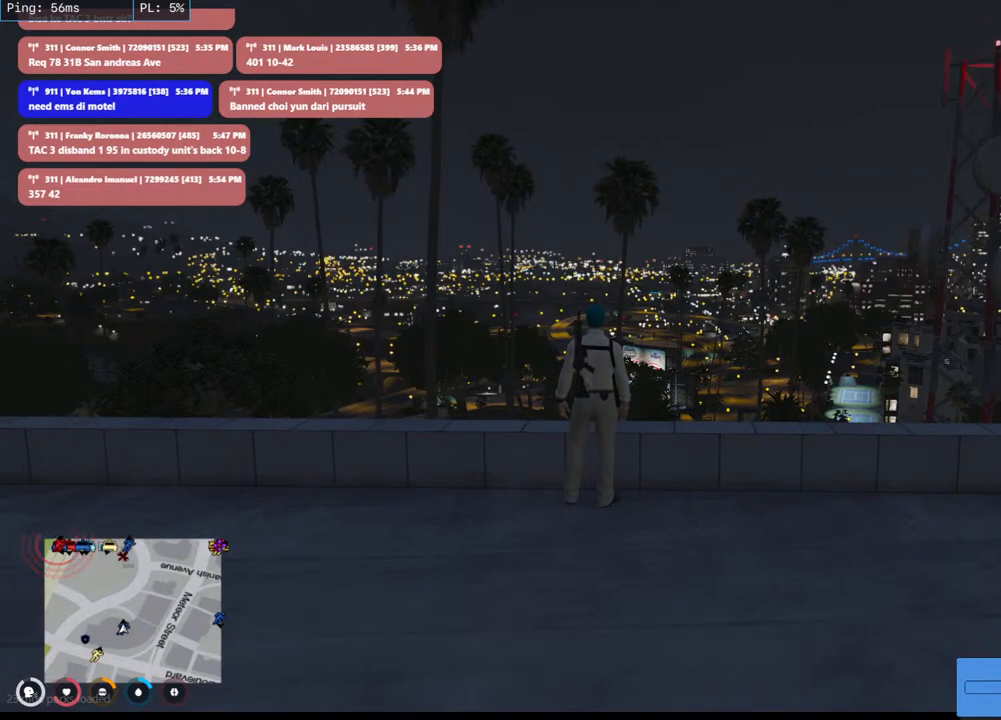
{"keys": [], "mouse": [], "events": []}
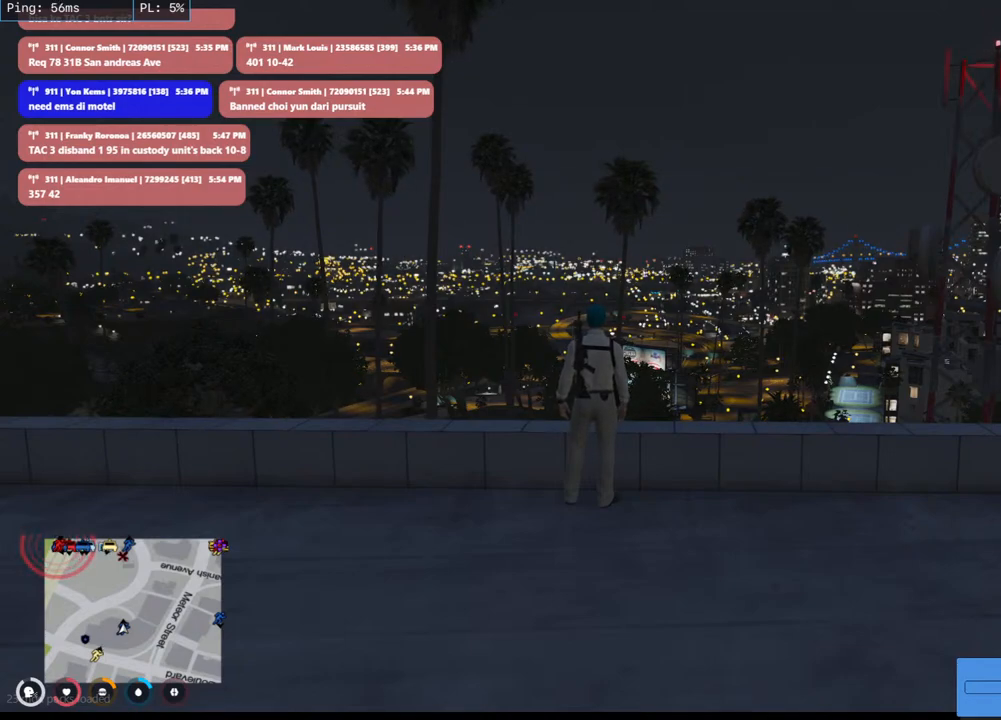
{"keys": [], "mouse": [], "events": []}
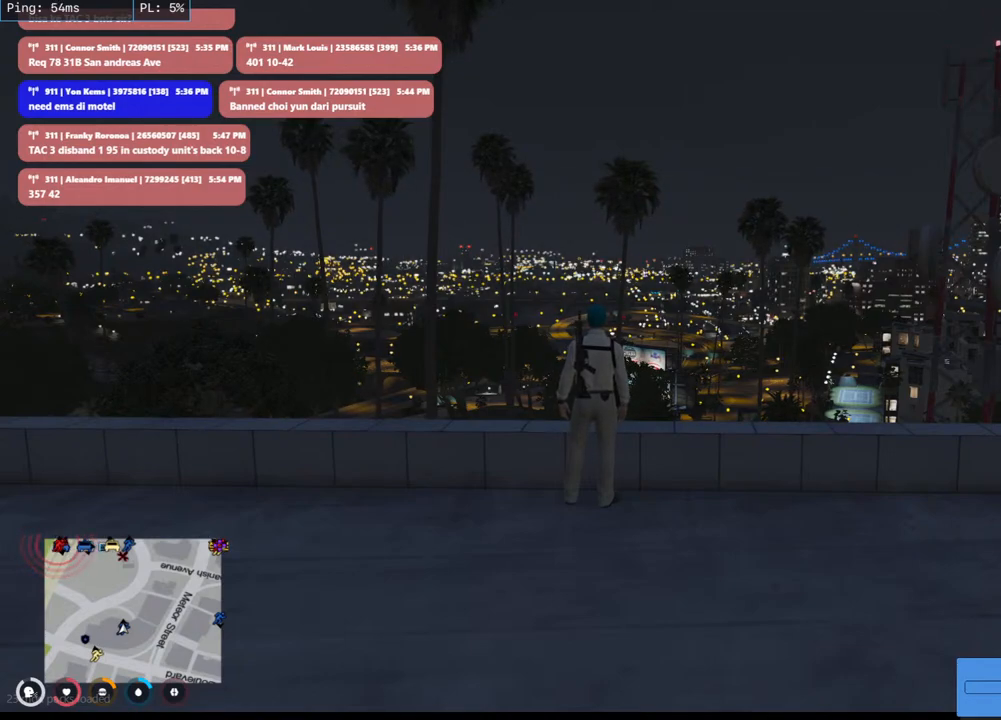
{"keys": [], "mouse": [], "events": []}
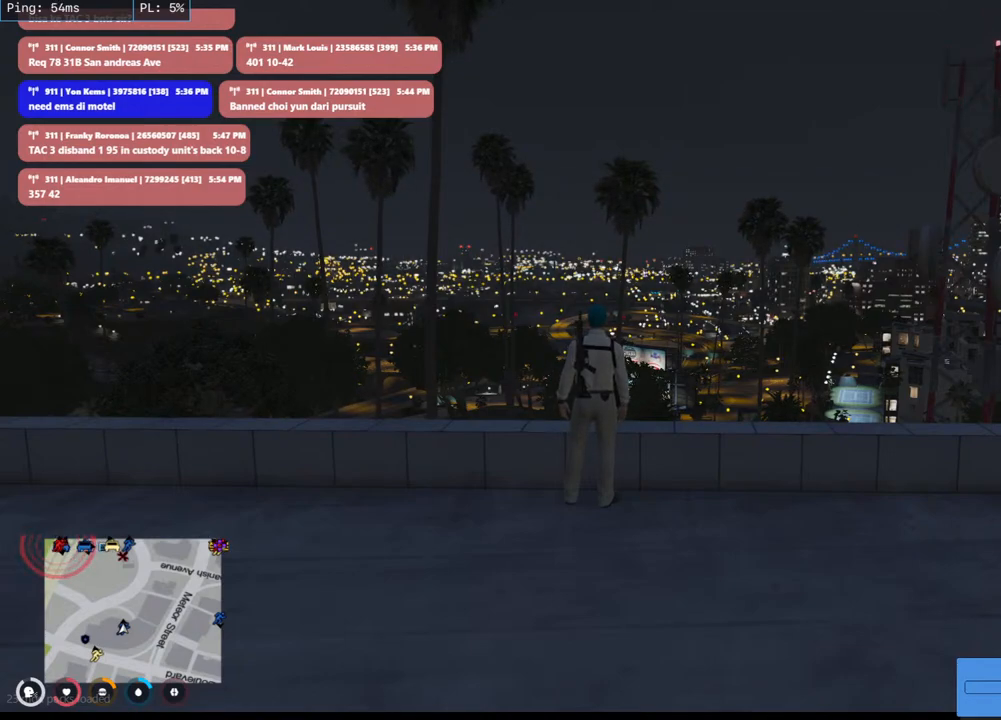
{"keys": [], "mouse": [], "events": [[266, "mouse_left", "down"], [366, "mouse_left", "up"]]}
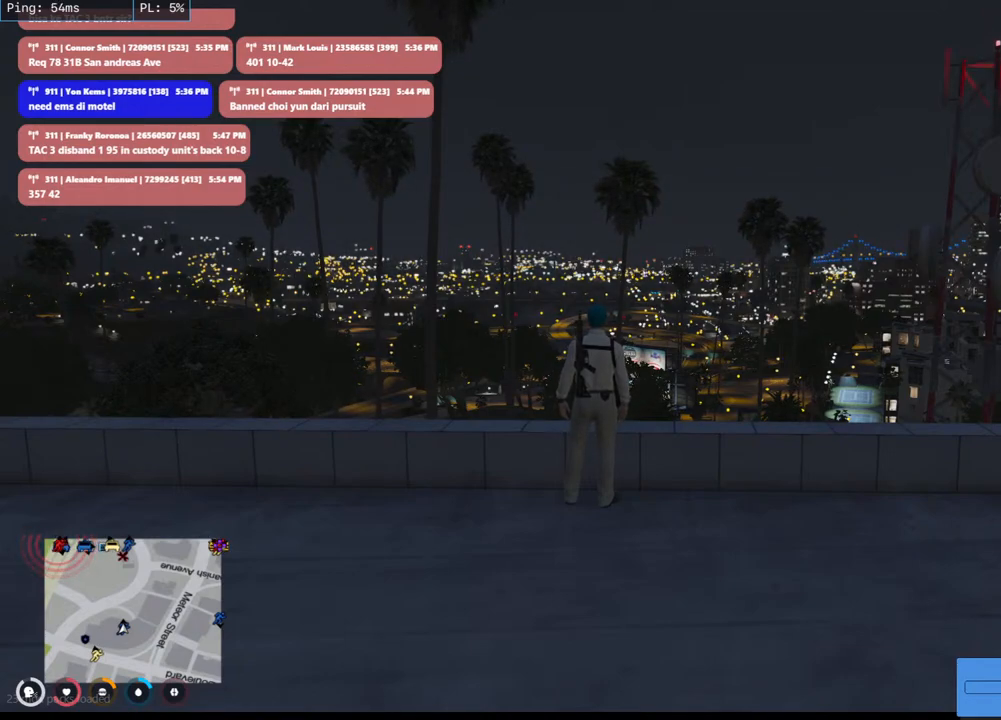
{"keys": [], "mouse": [], "events": []}
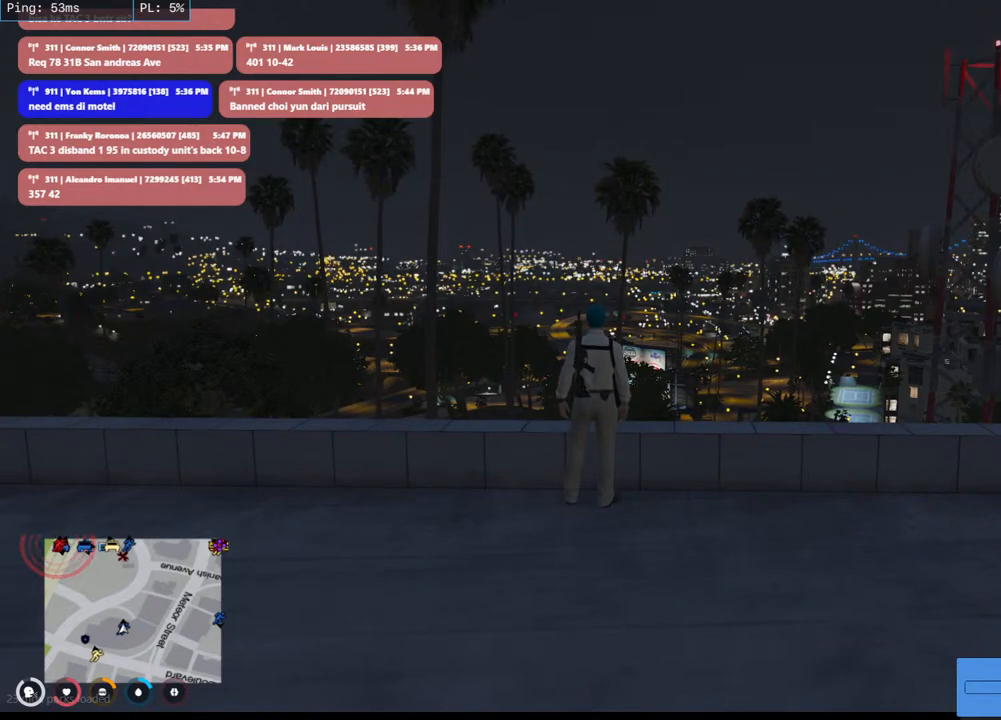
{"keys": [], "mouse": [], "events": []}